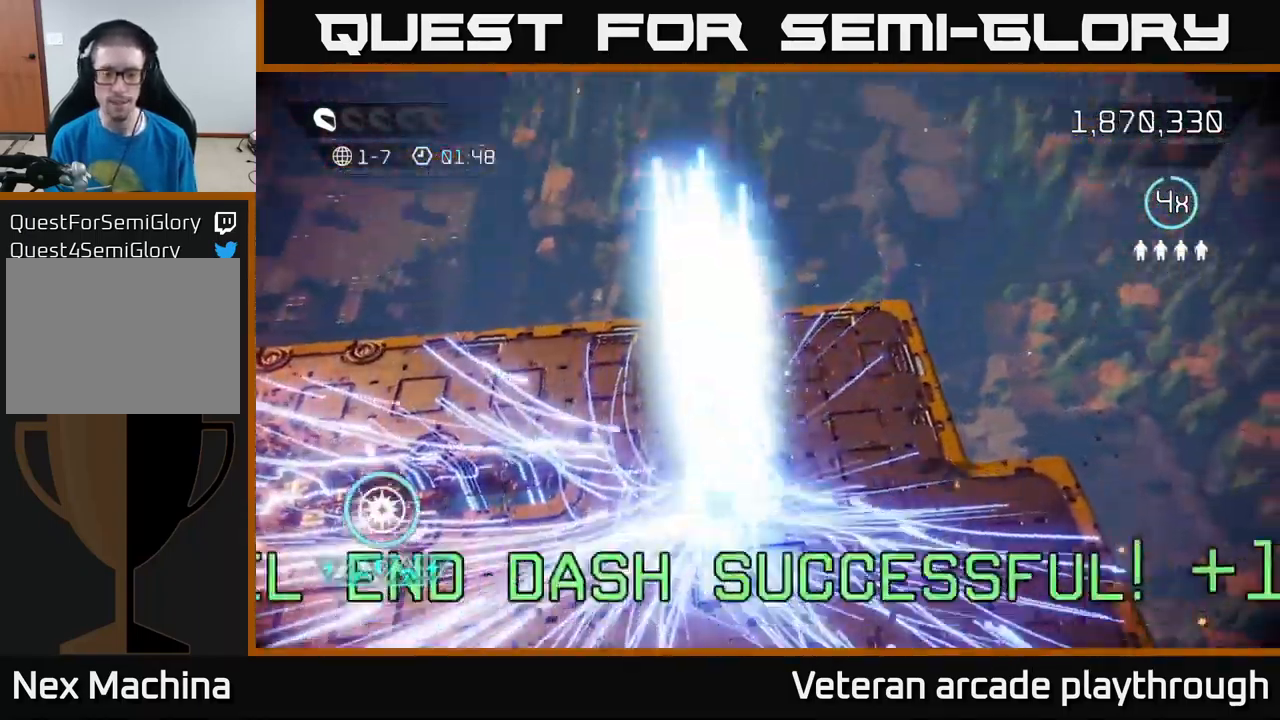
Gameplay with a controller (Xbox layout); each line is a JSON object with the inputs held at the frame after it. "events" lists button and stick changes between this image and that frame as [ms after this image, input, new state], when the widget could be followed in between.
{"buttons": [], "left_stick": "center", "right_stick": "center", "events": [[50, "right_stick", "right"], [167, "right_stick", "center"], [300, "left_stick", "center"]]}
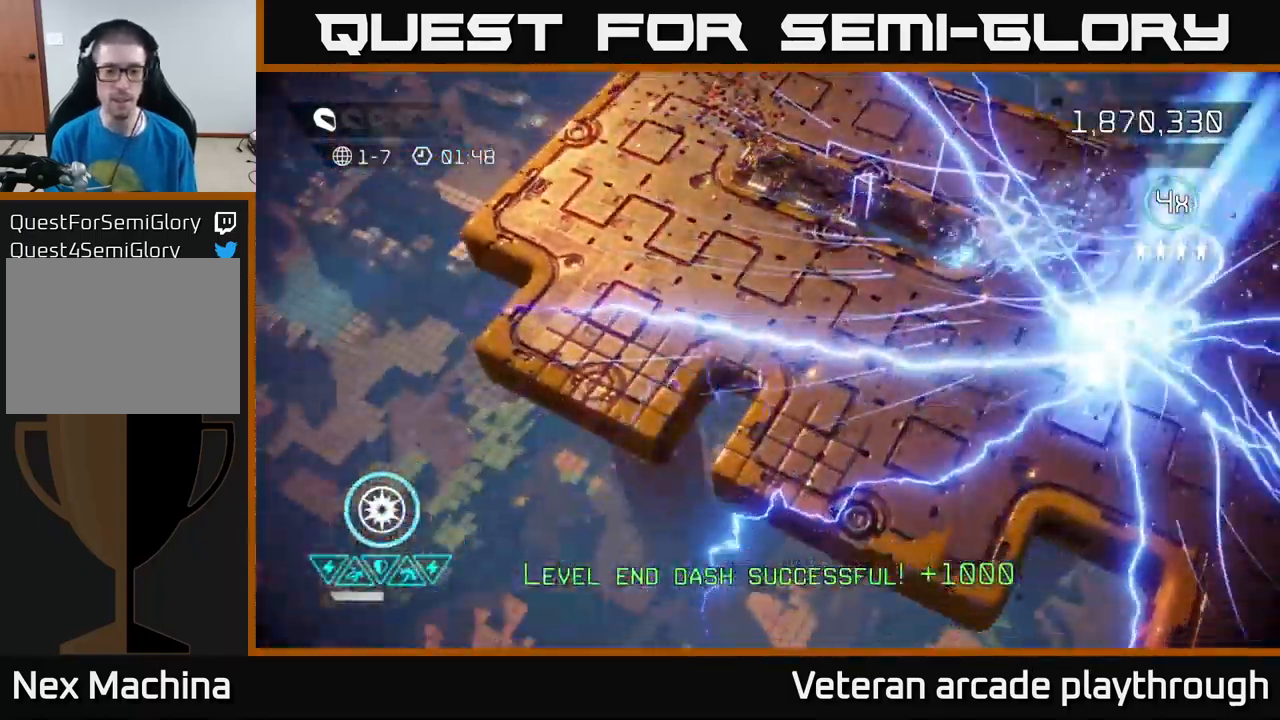
{"buttons": [], "left_stick": "center", "right_stick": "center", "events": []}
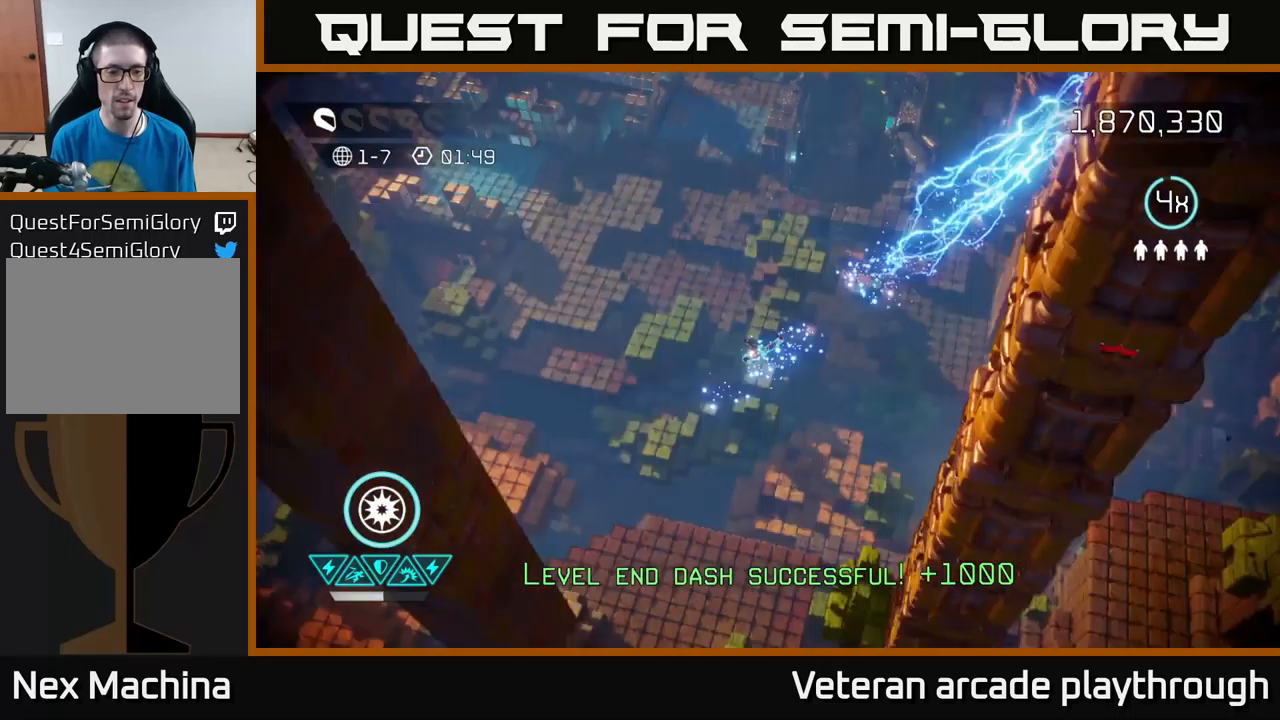
{"buttons": [], "left_stick": "down", "right_stick": "up-left", "events": [[250, "left_stick", "down"], [300, "right_stick", "up-left"]]}
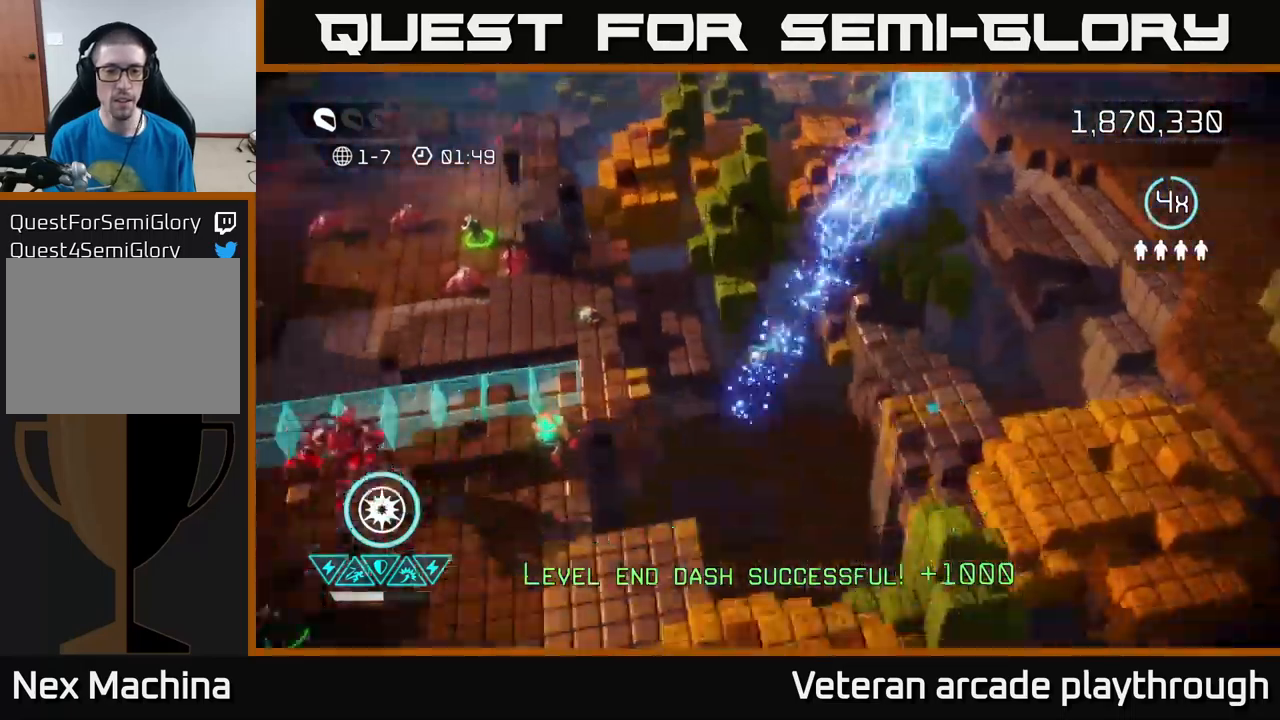
{"buttons": [], "left_stick": "left", "right_stick": "up-left", "events": [[417, "left_stick", "left"]]}
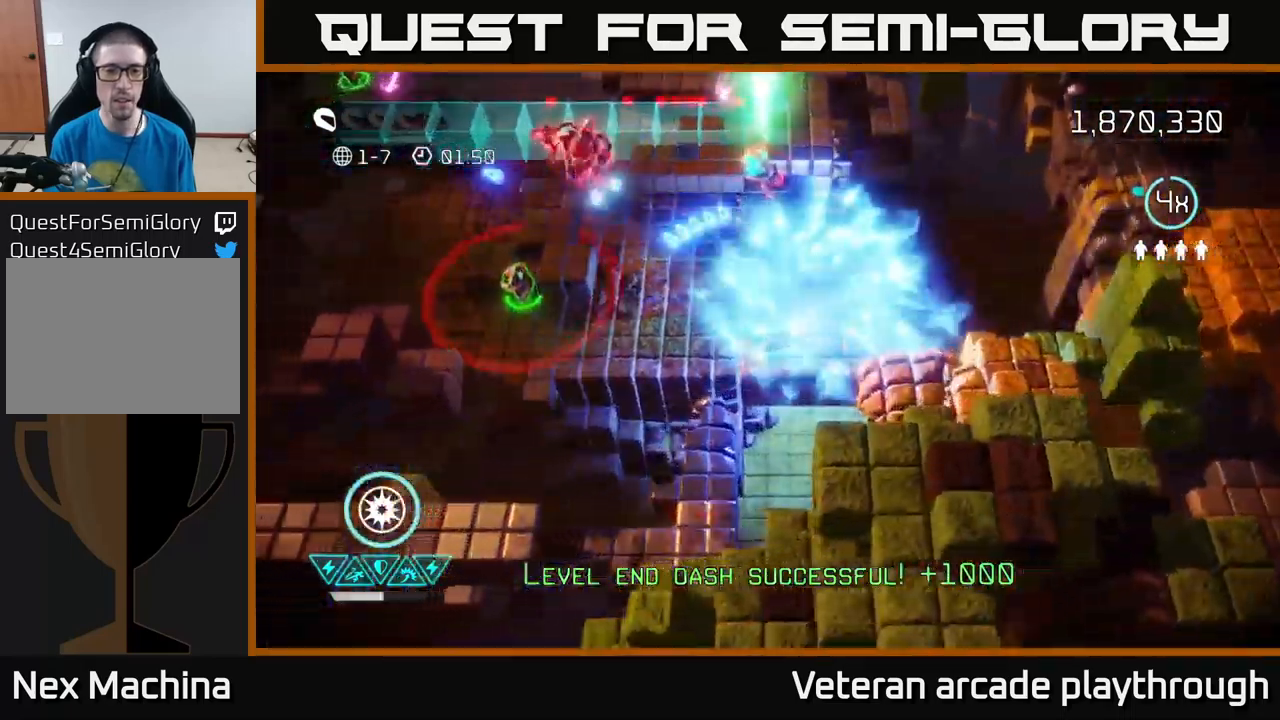
{"buttons": [], "left_stick": "left", "right_stick": "up-left", "events": [[84, "left_stick", "up-left"], [400, "left_stick", "left"]]}
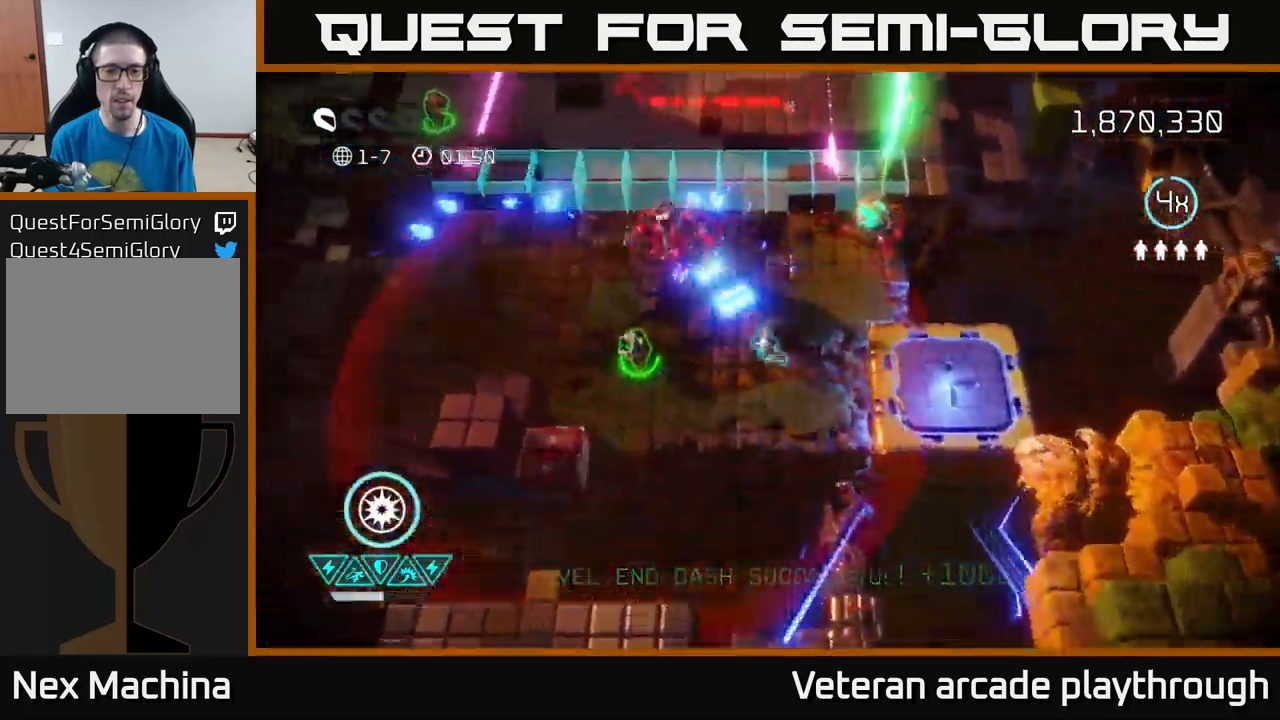
{"buttons": [], "left_stick": "center", "right_stick": "up", "events": [[100, "right_stick", "up"], [500, "left_stick", "center"]]}
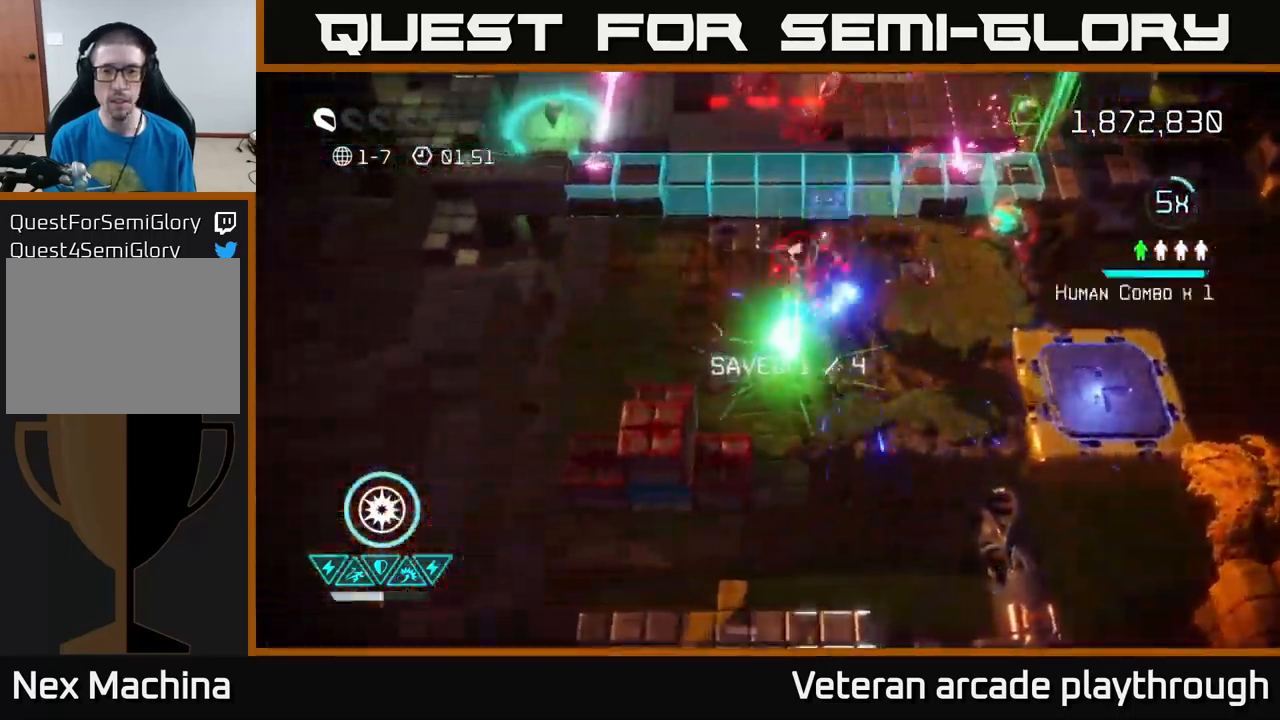
{"buttons": [], "left_stick": "up-right", "right_stick": "up-left", "events": [[17, "left_stick", "right"], [150, "left_stick", "up-right"], [250, "right_stick", "up-left"], [317, "left_stick", "right"], [484, "left_stick", "up-right"]]}
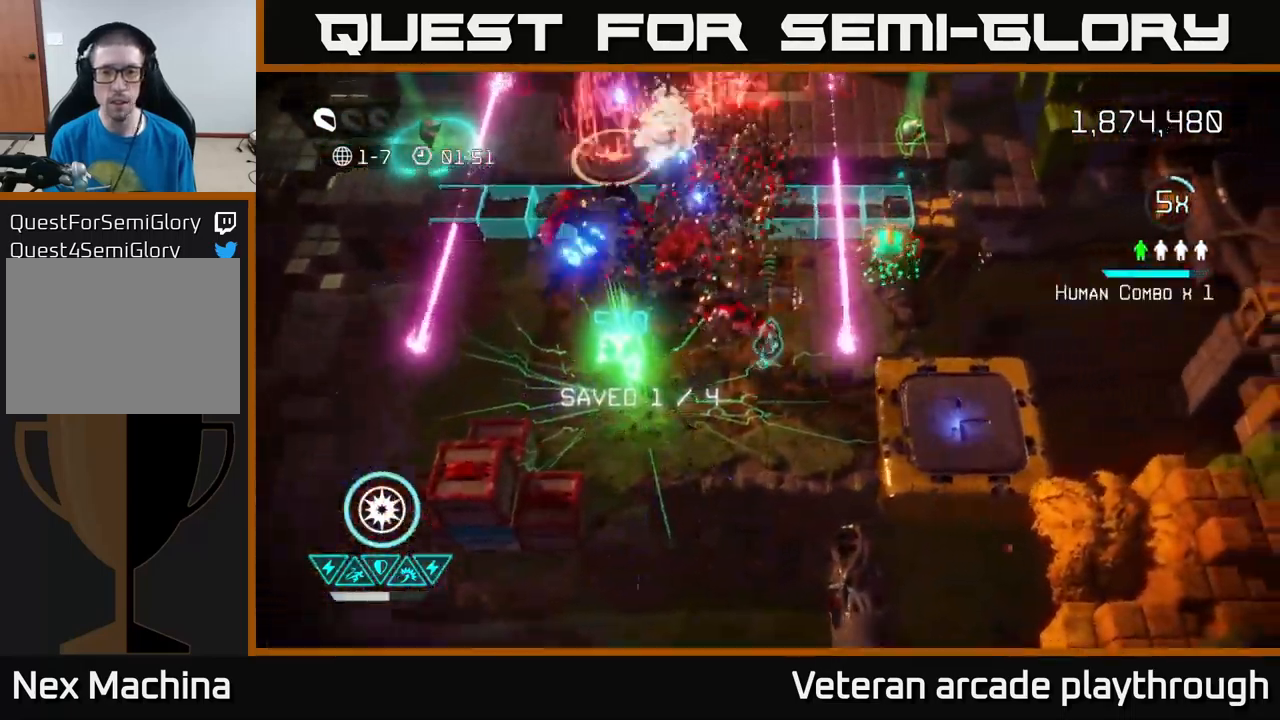
{"buttons": [], "left_stick": "up", "right_stick": "up-right", "events": [[34, "right_stick", "up-right"], [167, "left_stick", "down-right"], [217, "left_stick", "down-left"], [400, "left_stick", "center"], [450, "left_stick", "up"]]}
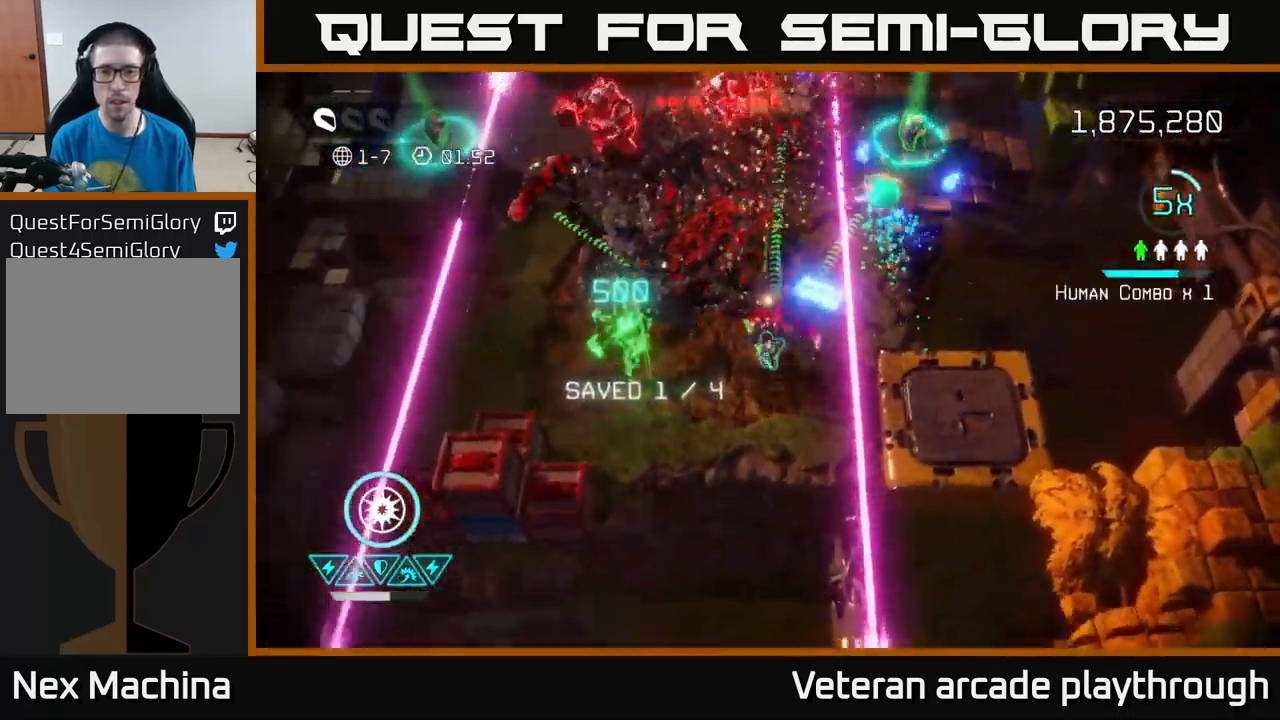
{"buttons": [], "left_stick": "up", "right_stick": "up-right", "events": [[234, "left_stick", "left"], [450, "left_stick", "up"]]}
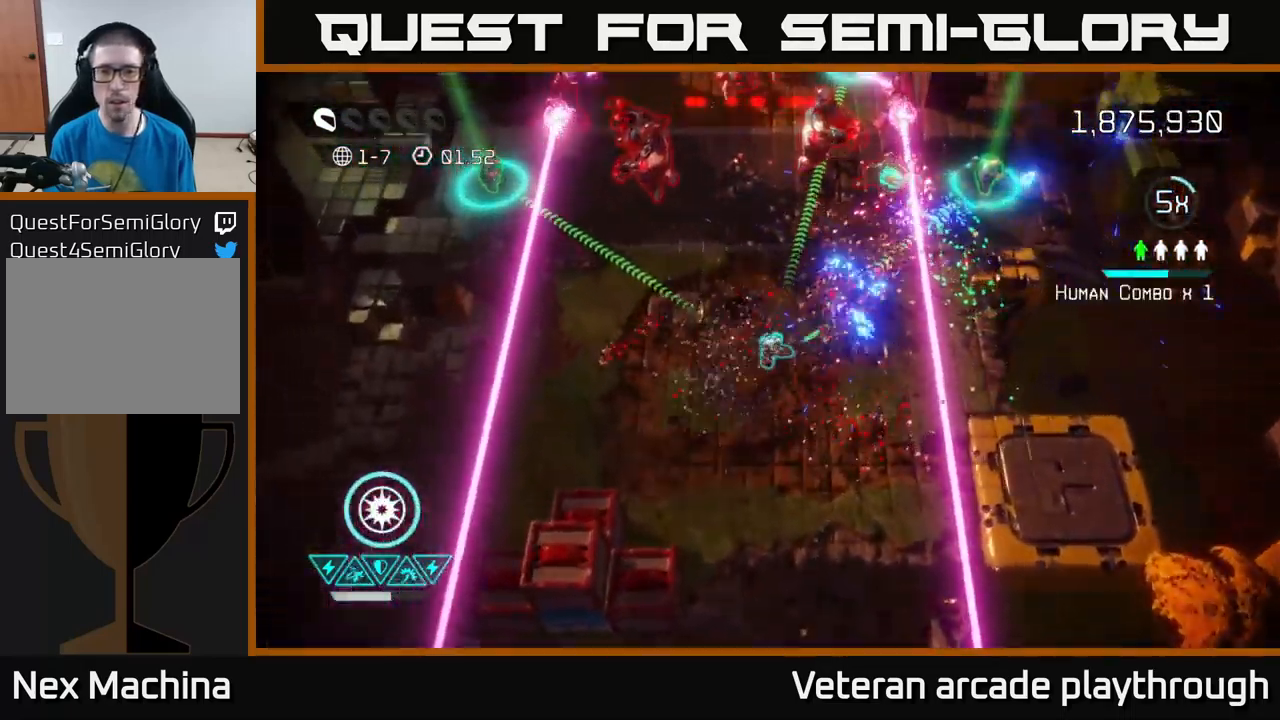
{"buttons": [], "left_stick": "up", "right_stick": "up", "events": [[317, "right_stick", "up"]]}
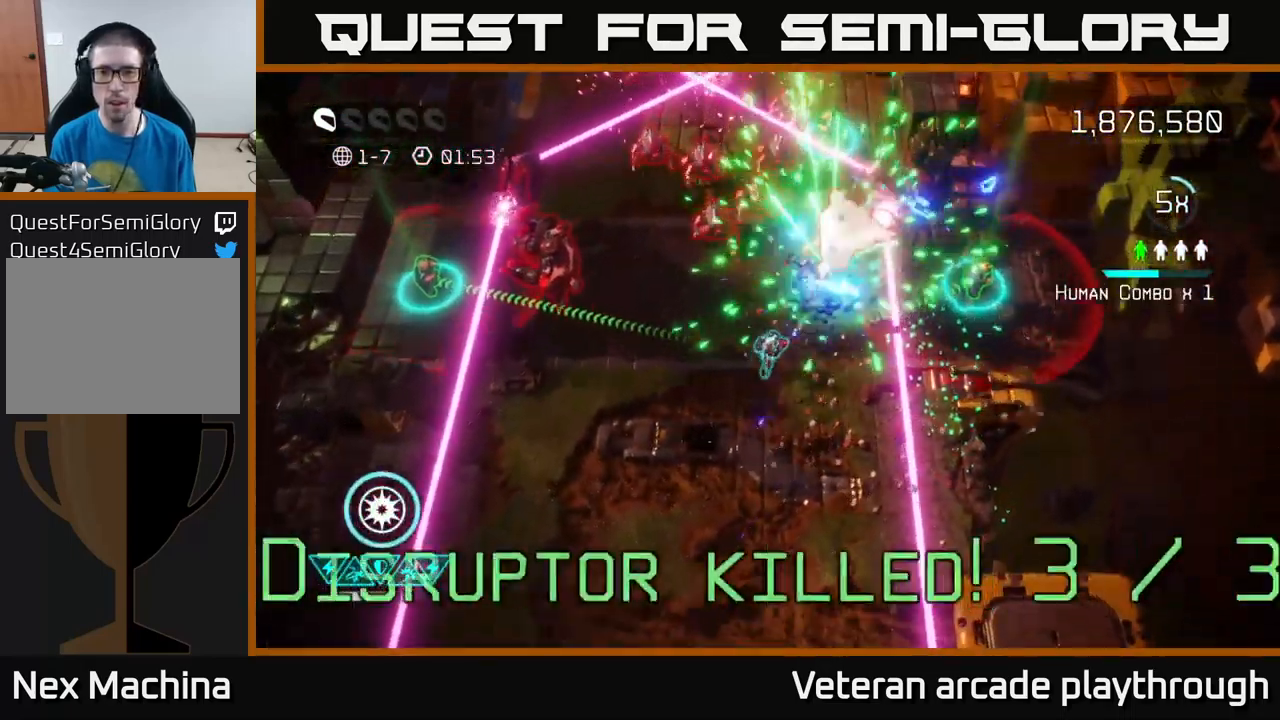
{"buttons": [], "left_stick": "up-right", "right_stick": "right", "events": [[50, "left_stick", "up-right"], [117, "right_stick", "up-right"], [217, "R2", "down"], [234, "left_stick", "up-left"], [234, "right_stick", "up"], [300, "left_stick", "down-left"], [350, "R2", "up"], [384, "left_stick", "down-right"], [467, "left_stick", "up-right"], [467, "right_stick", "right"]]}
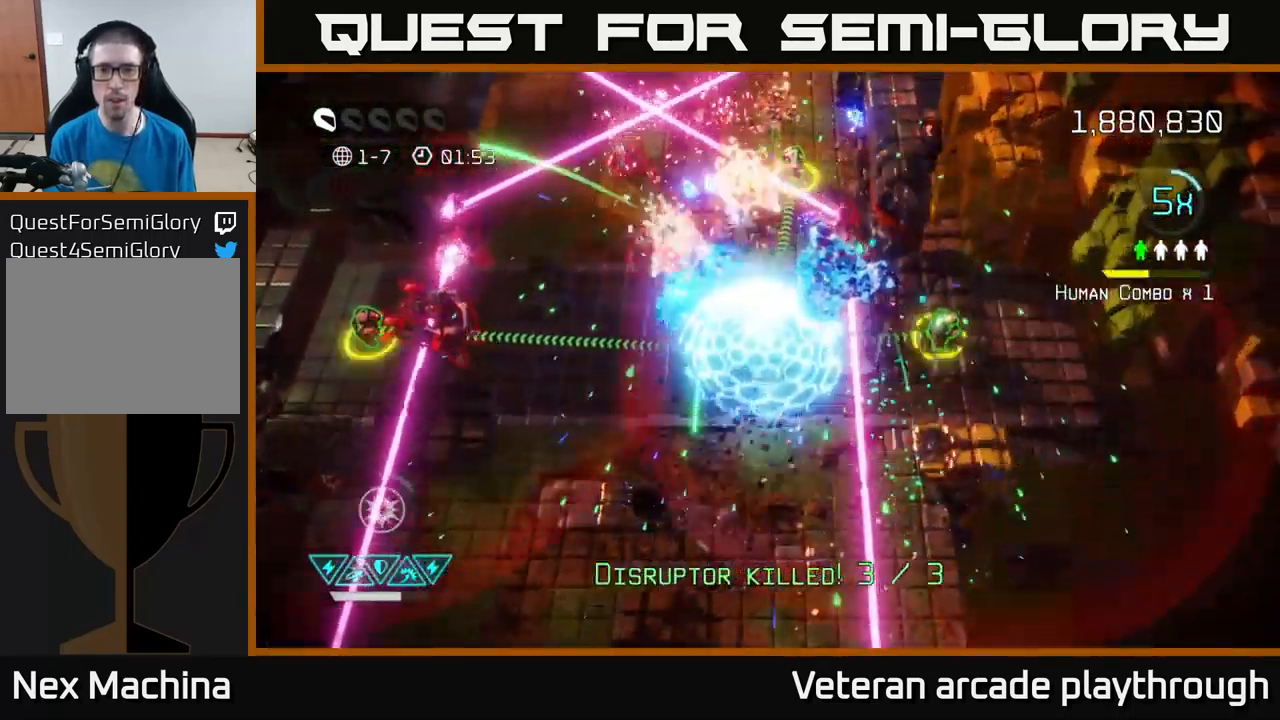
{"buttons": [], "left_stick": "right", "right_stick": "left", "events": [[134, "left_stick", "right"], [184, "L2", "down"], [334, "L2", "up"], [484, "right_stick", "left"]]}
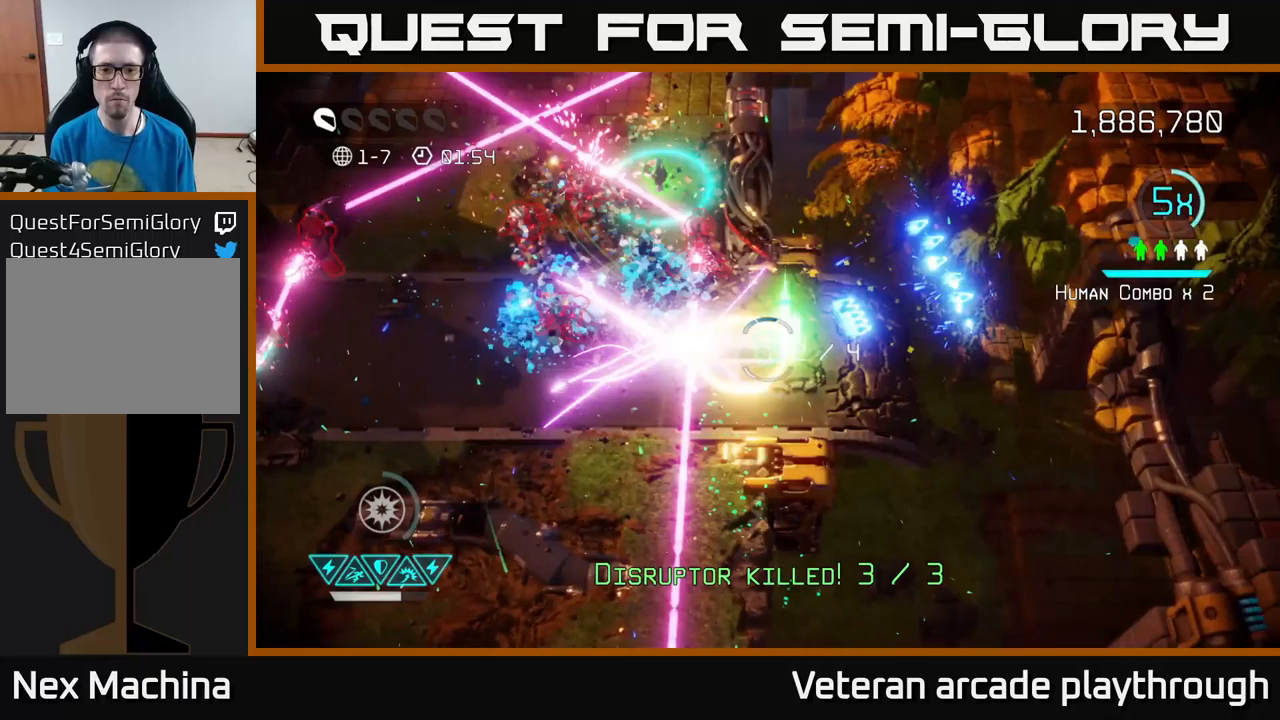
{"buttons": [], "left_stick": "up-right", "right_stick": "left", "events": [[317, "left_stick", "left"], [467, "left_stick", "up-right"]]}
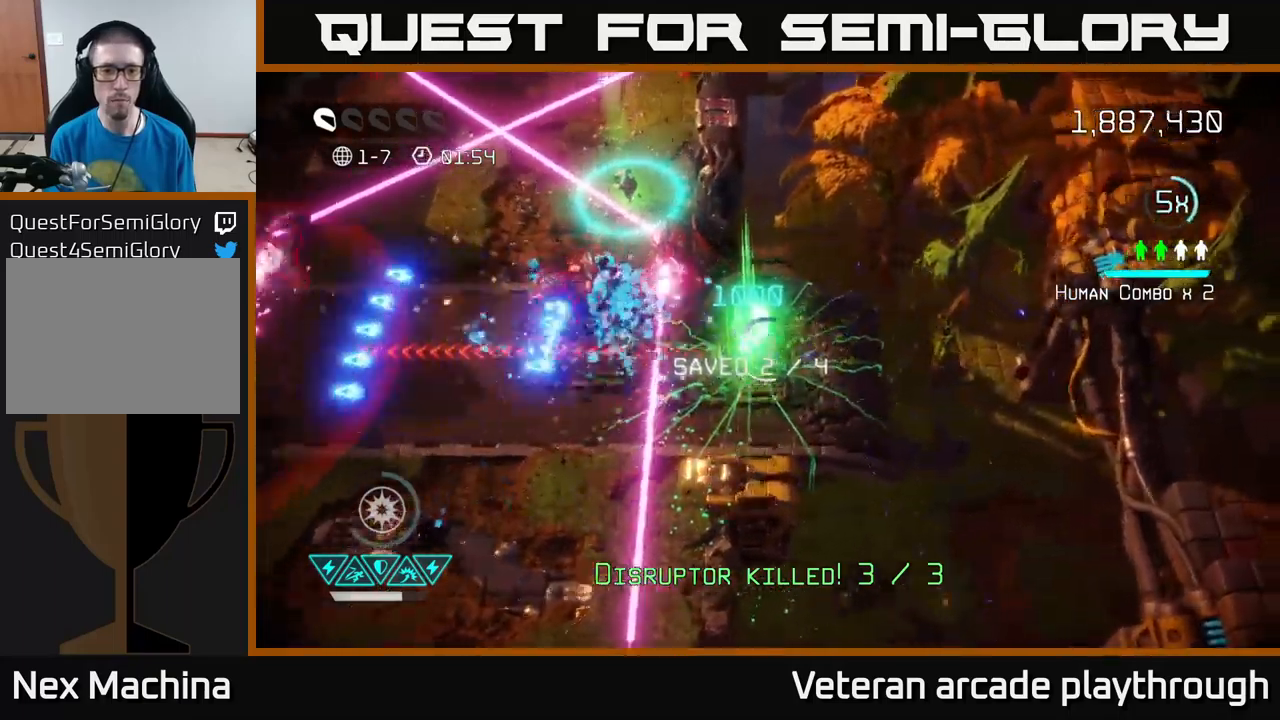
{"buttons": ["L2"], "left_stick": "left", "right_stick": "left", "events": [[183, "left_stick", "left"], [350, "L2", "down"]]}
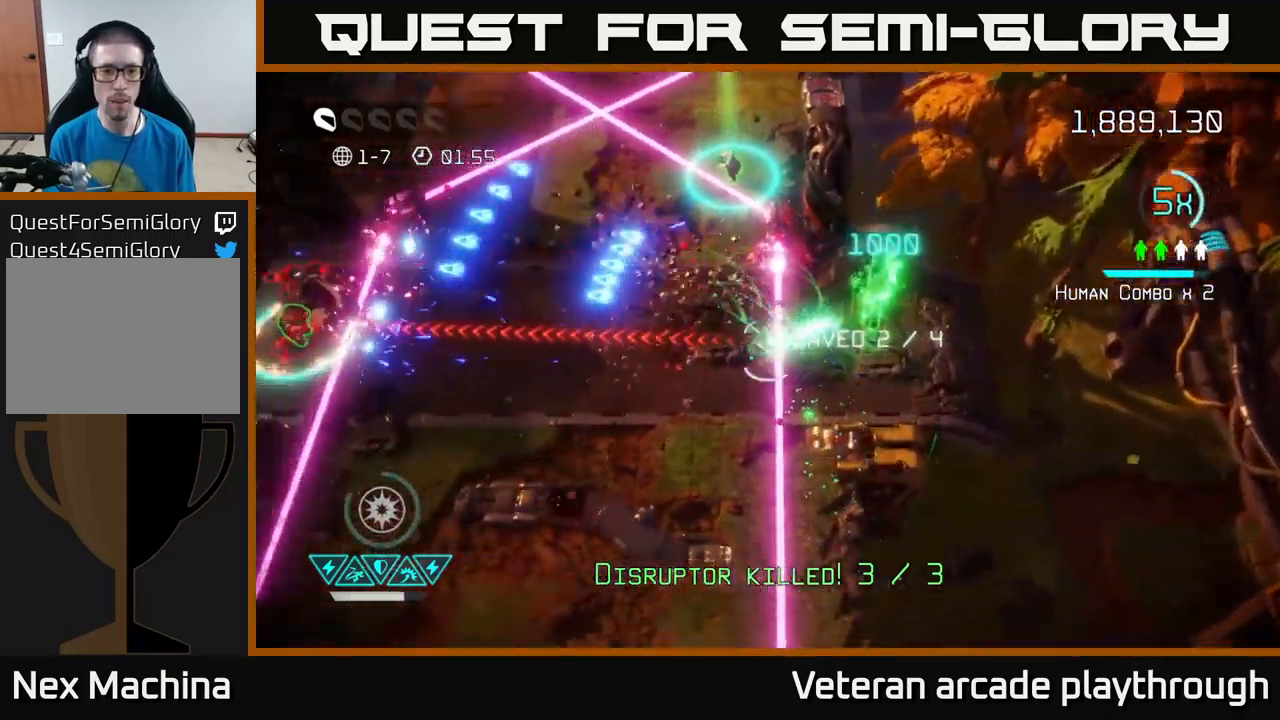
{"buttons": [], "left_stick": "left", "right_stick": "left", "events": [[33, "L2", "up"]]}
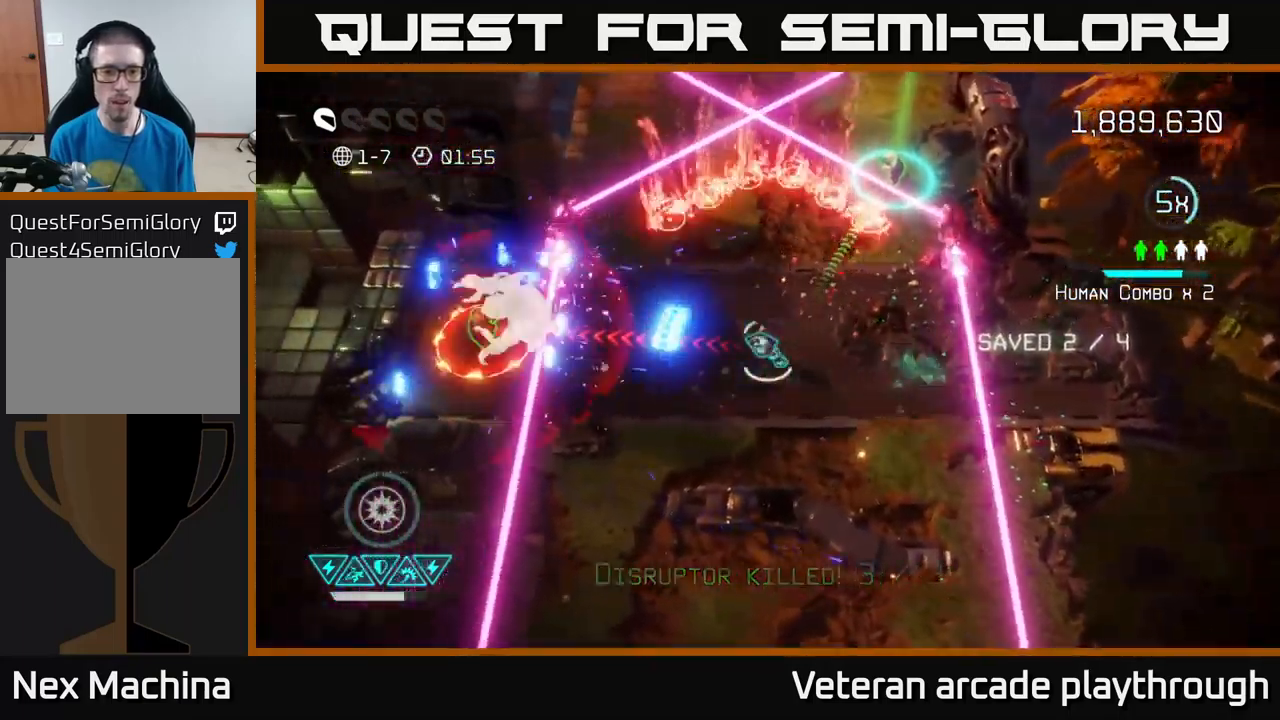
{"buttons": ["L2"], "left_stick": "left", "right_stick": "left", "events": [[500, "L2", "down"]]}
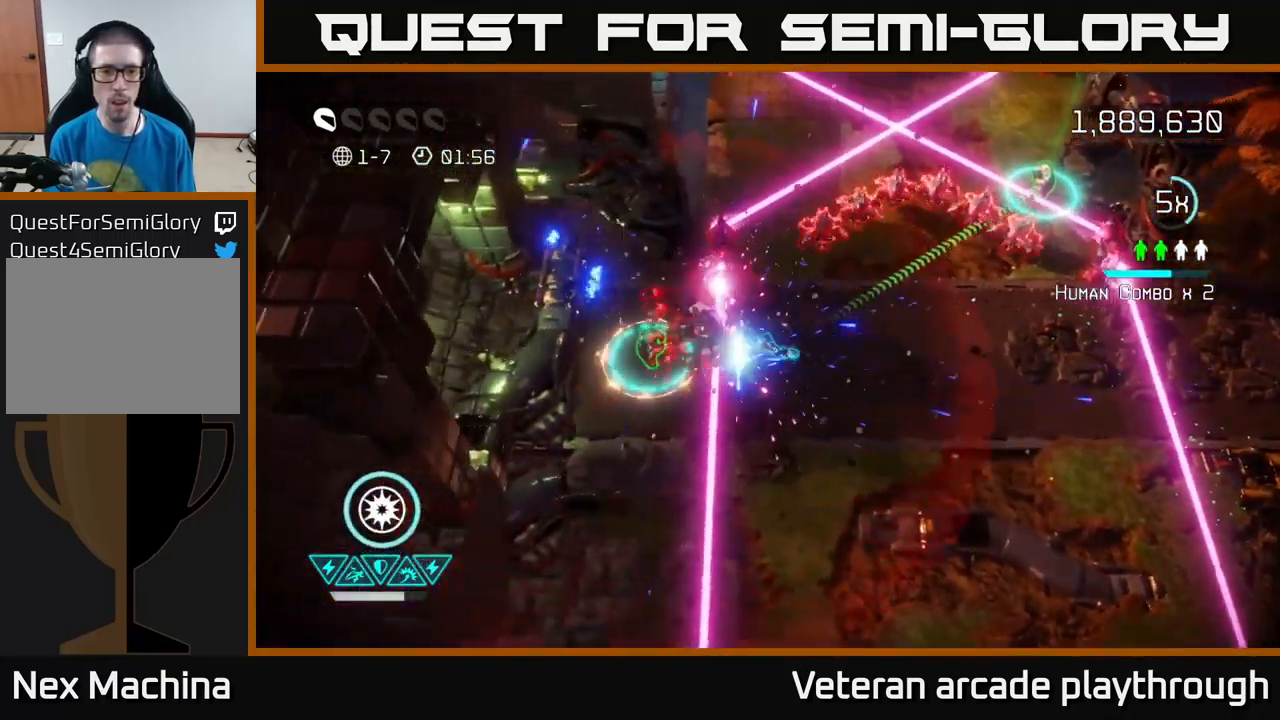
{"buttons": [], "left_stick": "down", "right_stick": "right", "events": [[167, "L2", "up"], [233, "right_stick", "right"], [467, "left_stick", "down"]]}
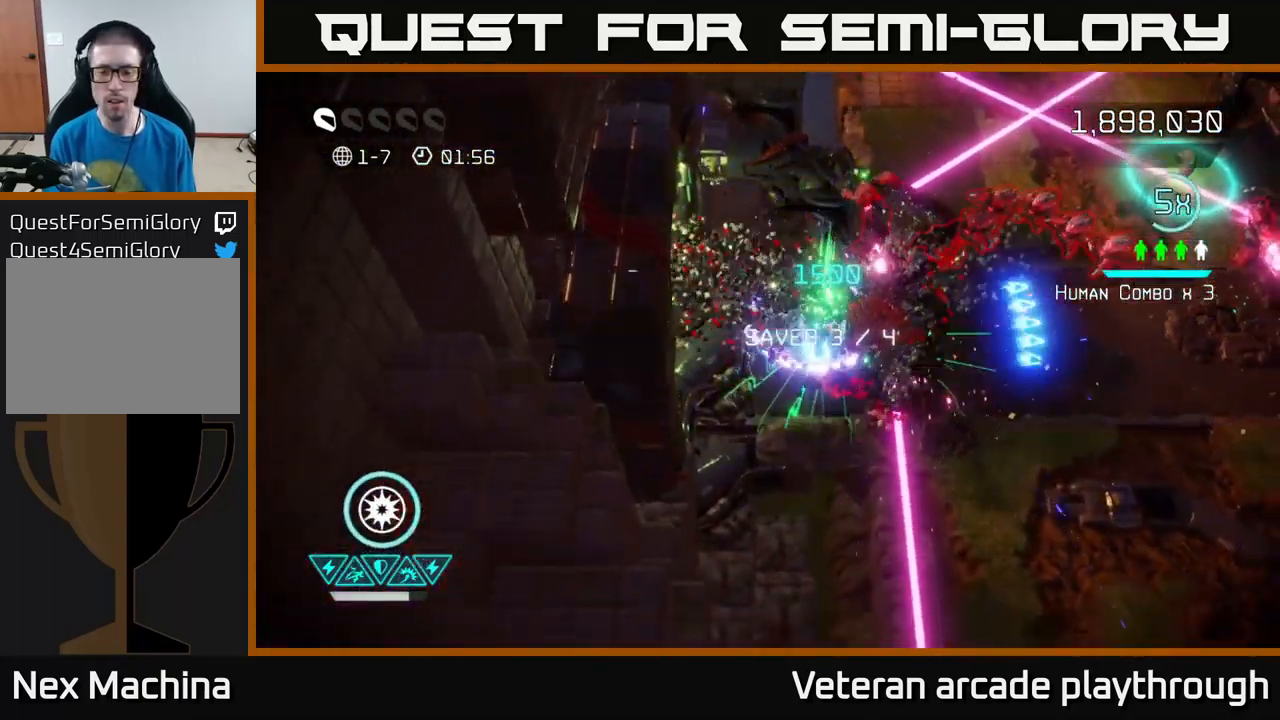
{"buttons": [], "left_stick": "up", "right_stick": "up-right", "events": [[33, "right_stick", "up-right"], [200, "left_stick", "left"], [300, "left_stick", "up"]]}
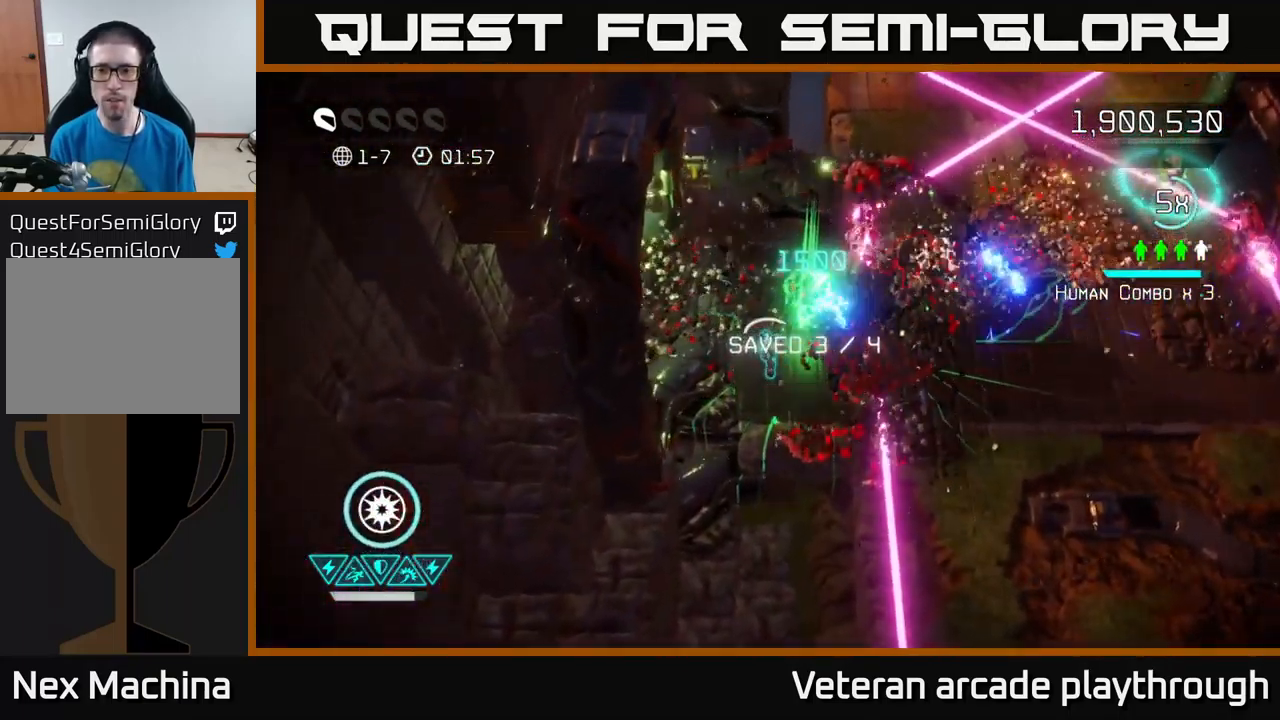
{"buttons": [], "left_stick": "center", "right_stick": "up-right", "events": [[167, "right_stick", "right"], [217, "left_stick", "down"], [383, "right_stick", "up-right"], [500, "left_stick", "center"]]}
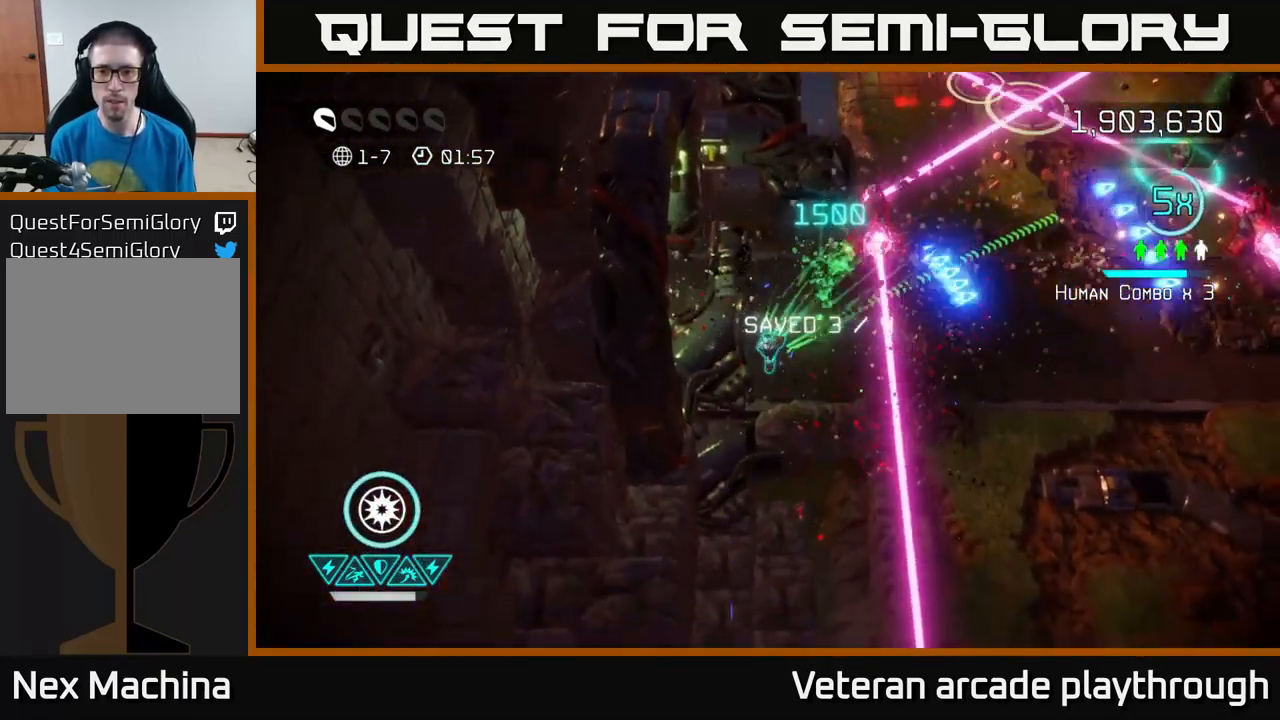
{"buttons": [], "left_stick": "up-right", "right_stick": "up-right", "events": [[17, "left_stick", "right"], [67, "left_stick", "up-right"], [267, "left_stick", "left"], [400, "left_stick", "right"], [450, "left_stick", "up-right"]]}
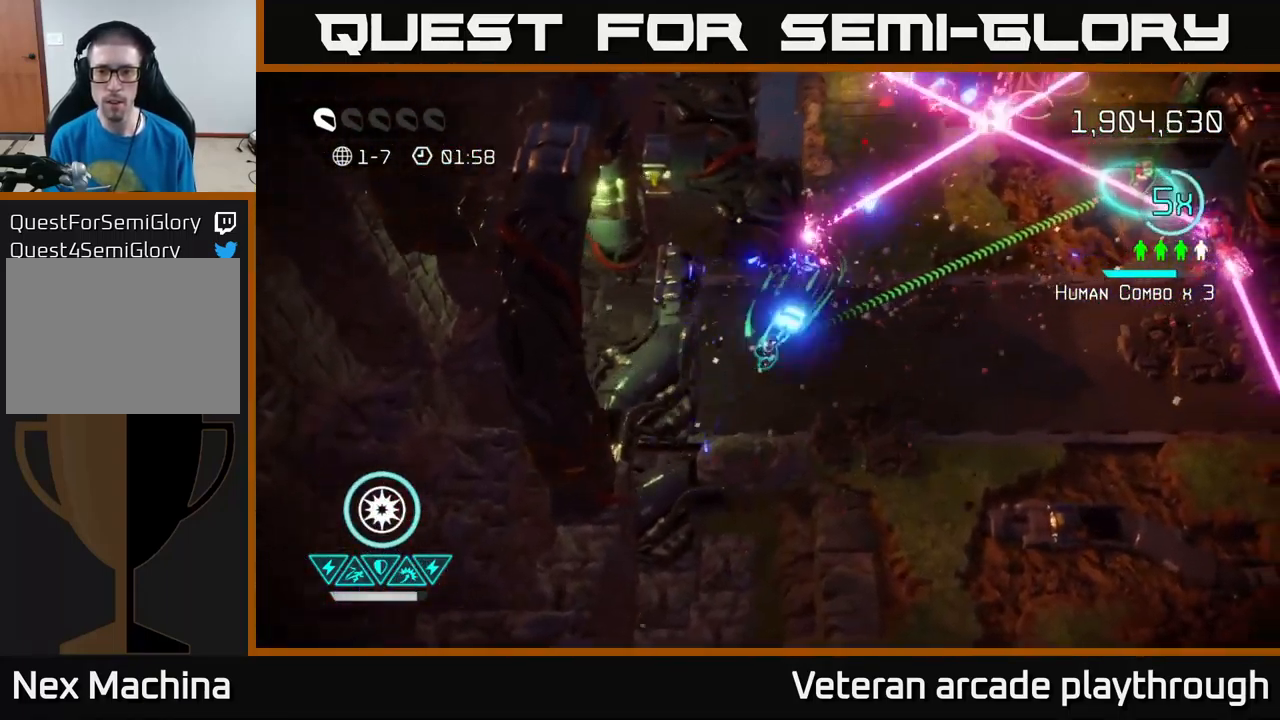
{"buttons": [], "left_stick": "right", "right_stick": "up-right", "events": [[183, "left_stick", "right"]]}
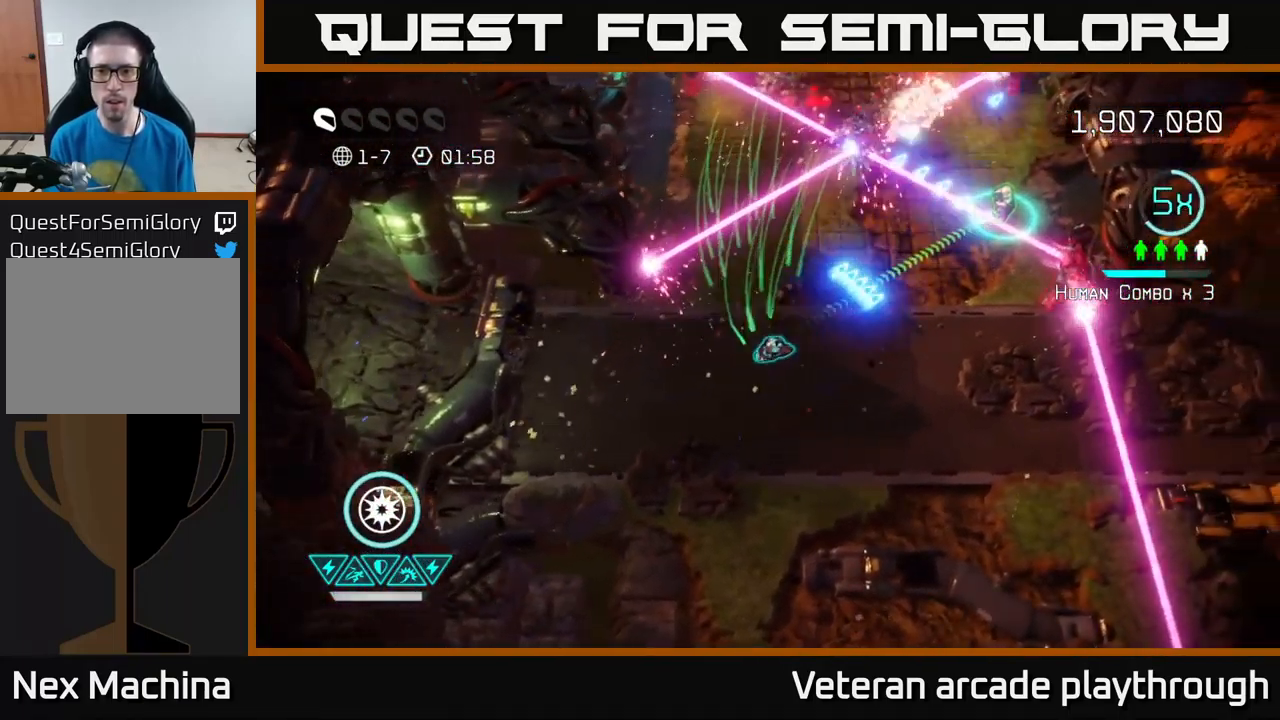
{"buttons": [], "left_stick": "right", "right_stick": "up-right", "events": []}
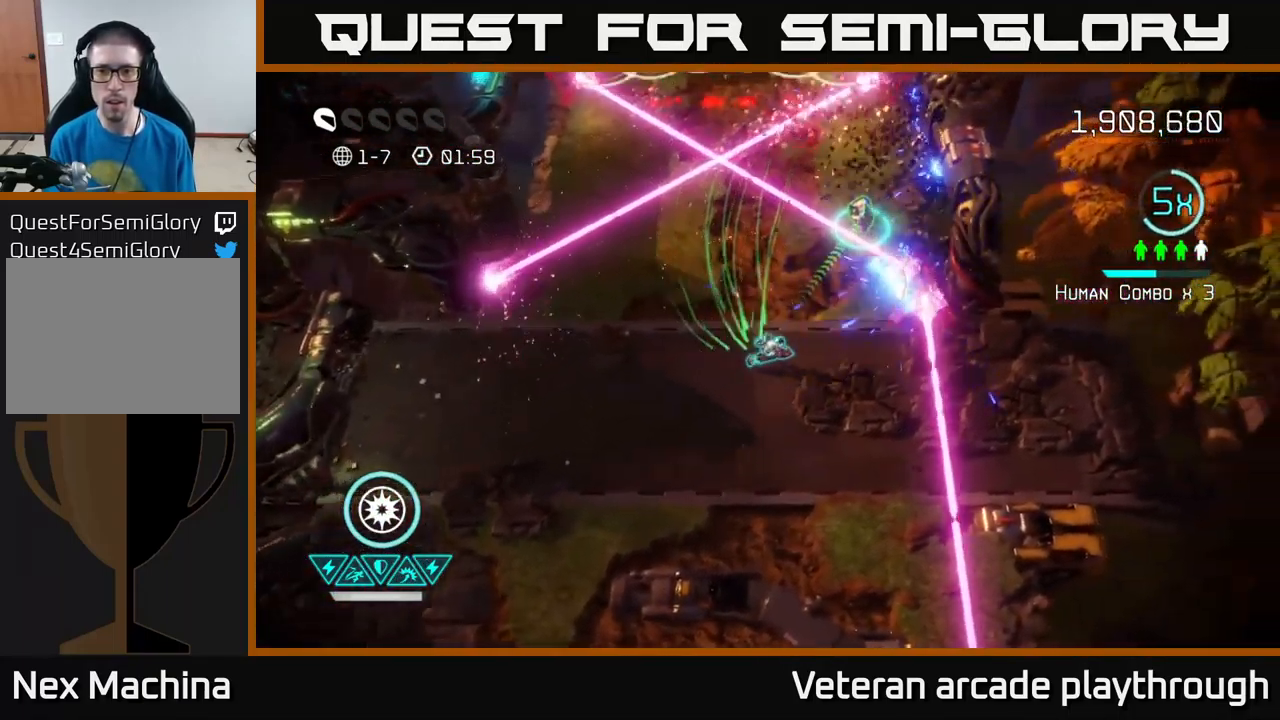
{"buttons": [], "left_stick": "left", "right_stick": "up", "events": [[100, "left_stick", "up-right"], [317, "left_stick", "up-left"], [367, "left_stick", "left"], [384, "right_stick", "up"]]}
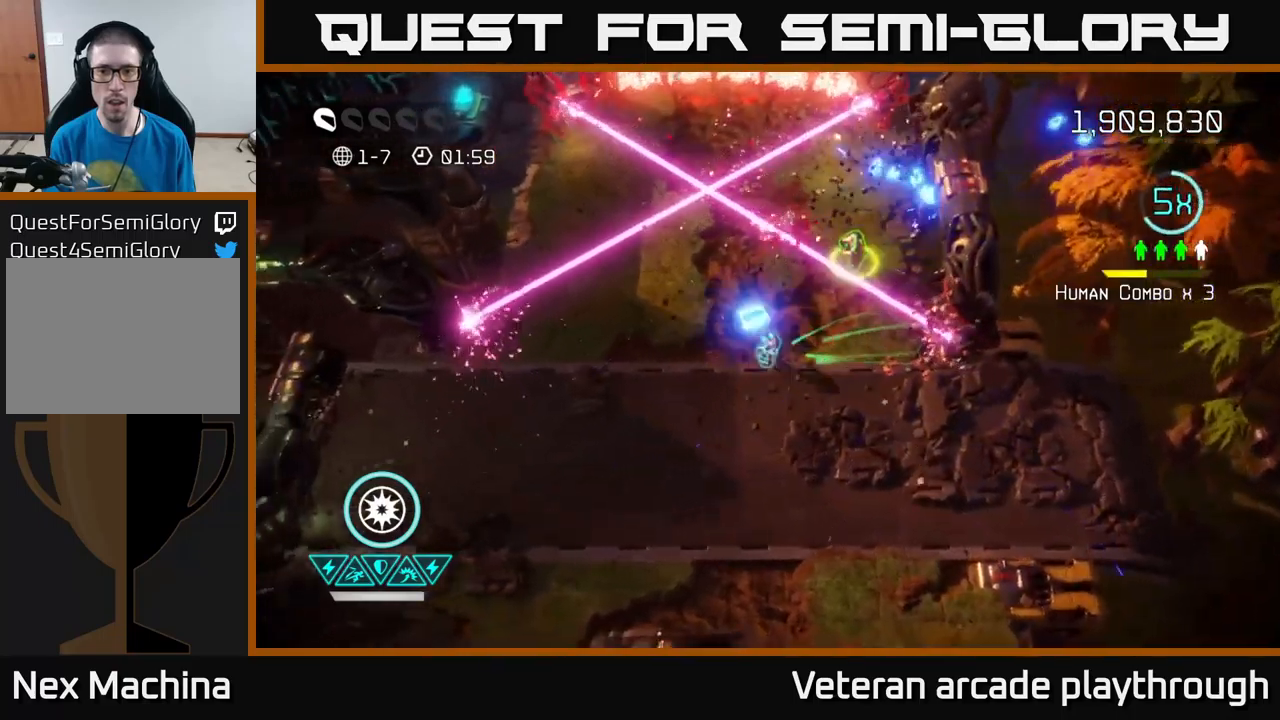
{"buttons": [], "left_stick": "left", "right_stick": "up", "events": [[34, "left_stick", "up-left"], [350, "left_stick", "left"]]}
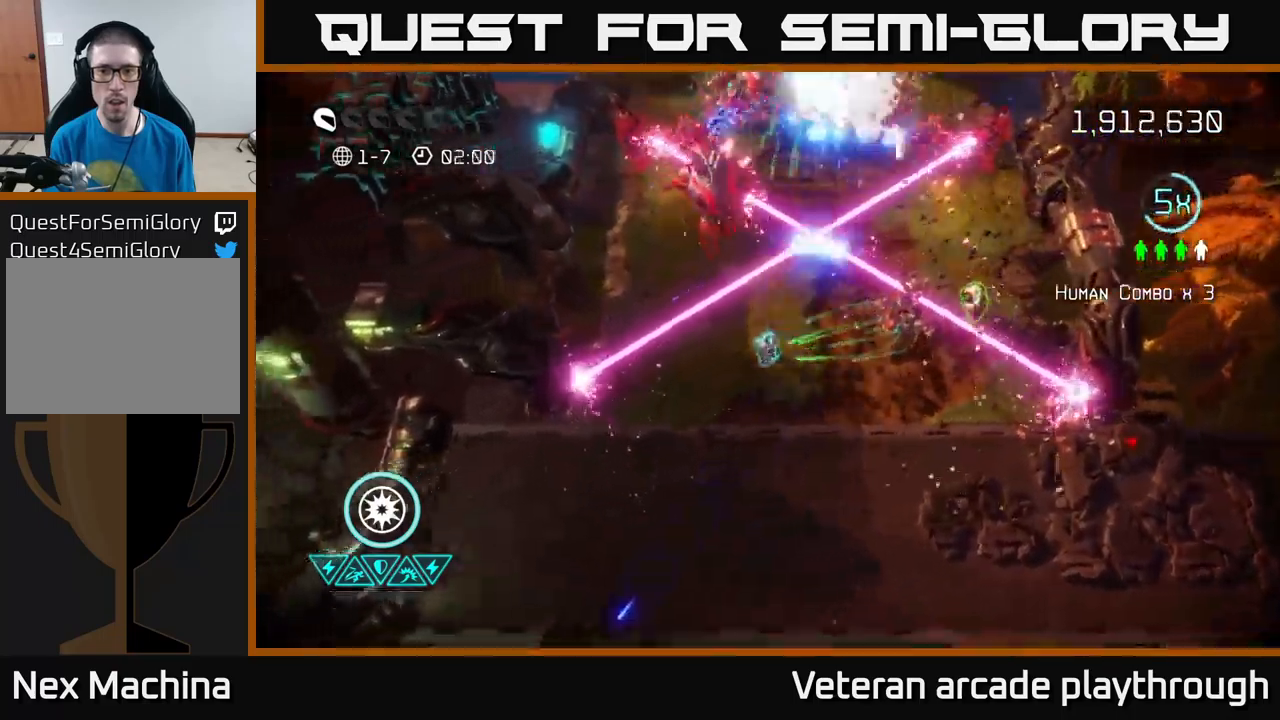
{"buttons": [], "left_stick": "up", "right_stick": "up", "events": [[50, "left_stick", "down"], [167, "left_stick", "down-right"], [284, "left_stick", "down"], [400, "left_stick", "center"], [450, "left_stick", "up"]]}
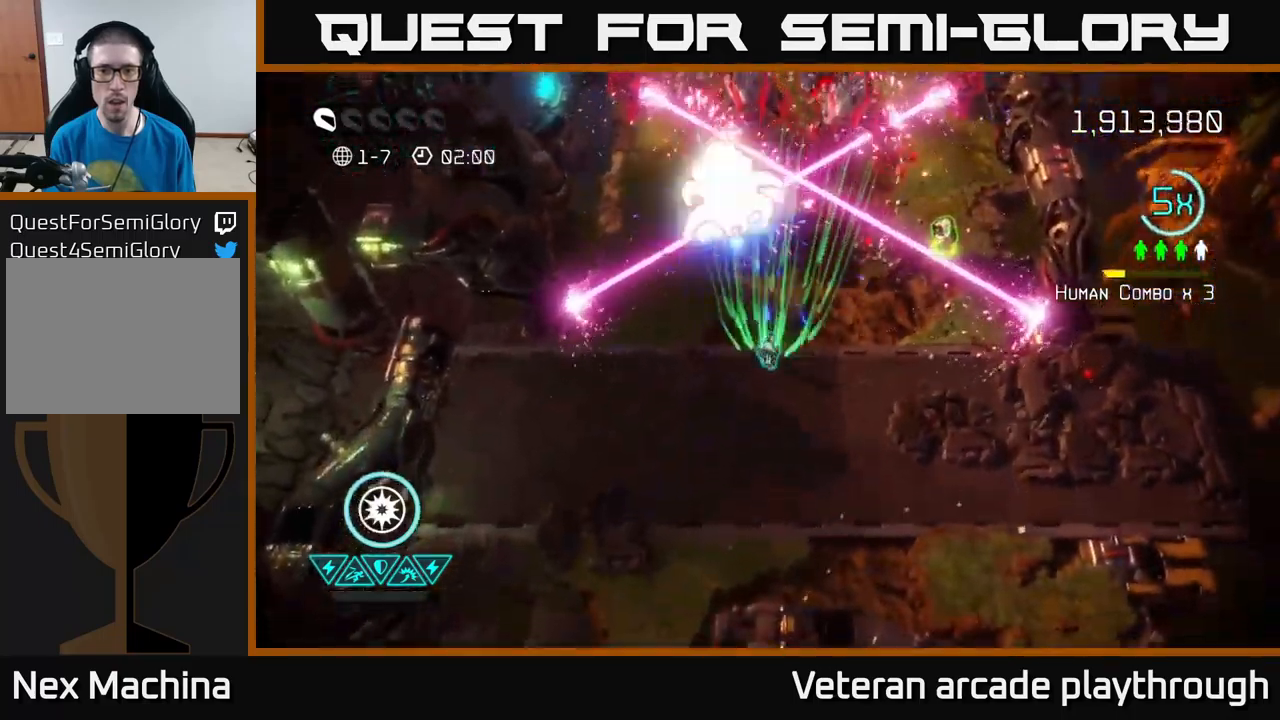
{"buttons": [], "left_stick": "up-right", "right_stick": "up", "events": [[200, "left_stick", "up-right"], [250, "R2", "down"], [300, "left_stick", "right"], [367, "R2", "up"], [484, "left_stick", "up-right"]]}
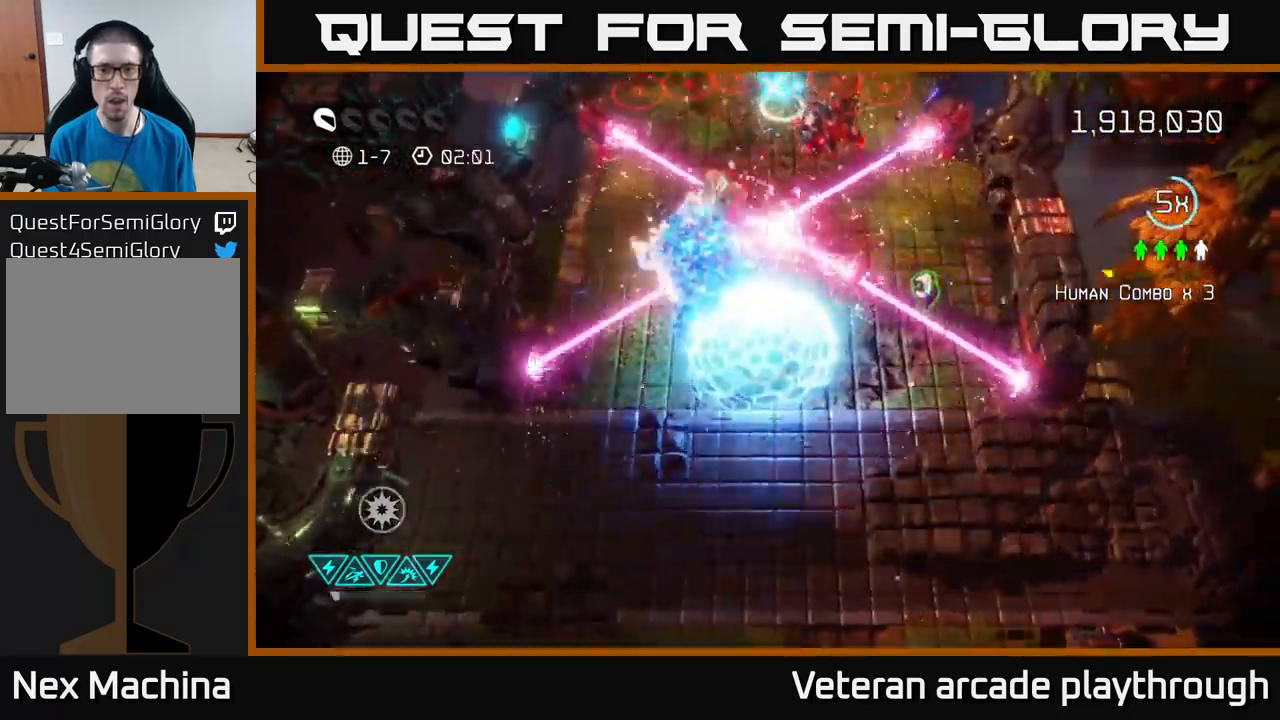
{"buttons": [], "left_stick": "down-right", "right_stick": "up", "events": [[200, "left_stick", "down-right"]]}
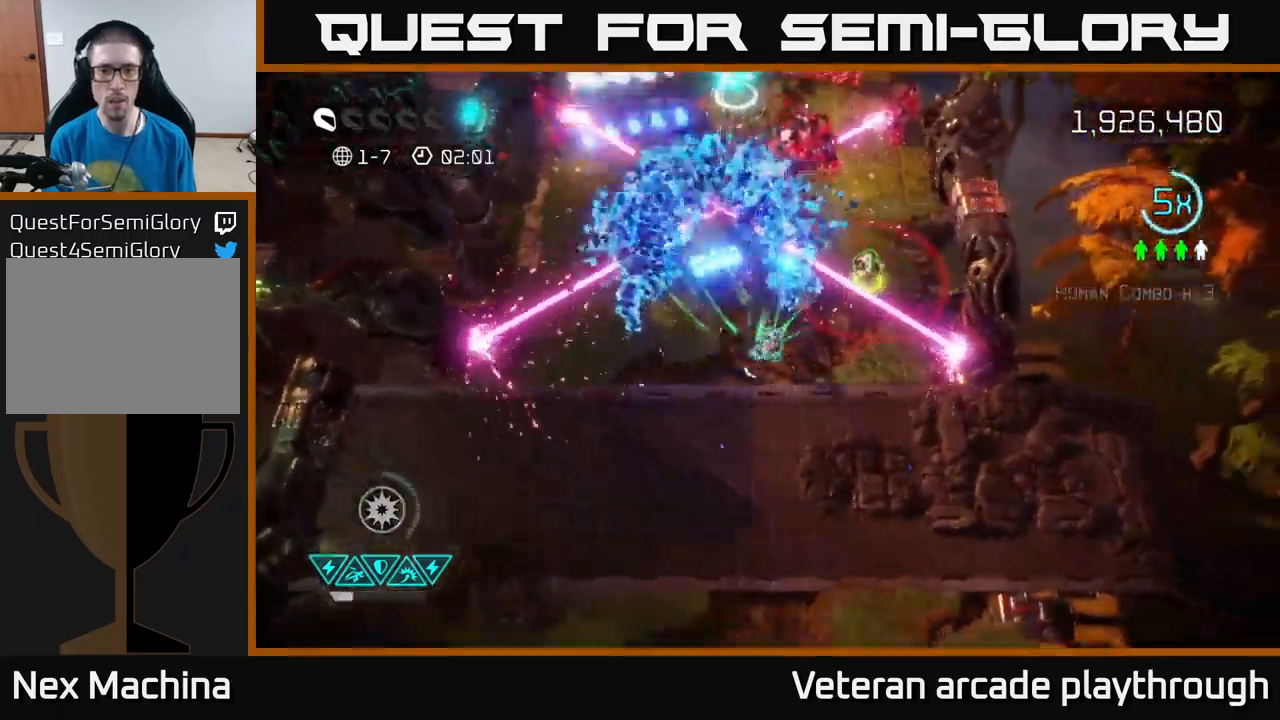
{"buttons": [], "left_stick": "up-right", "right_stick": "up-left", "events": [[234, "left_stick", "up-right"], [367, "L2", "down"], [417, "right_stick", "up-left"], [500, "L2", "up"]]}
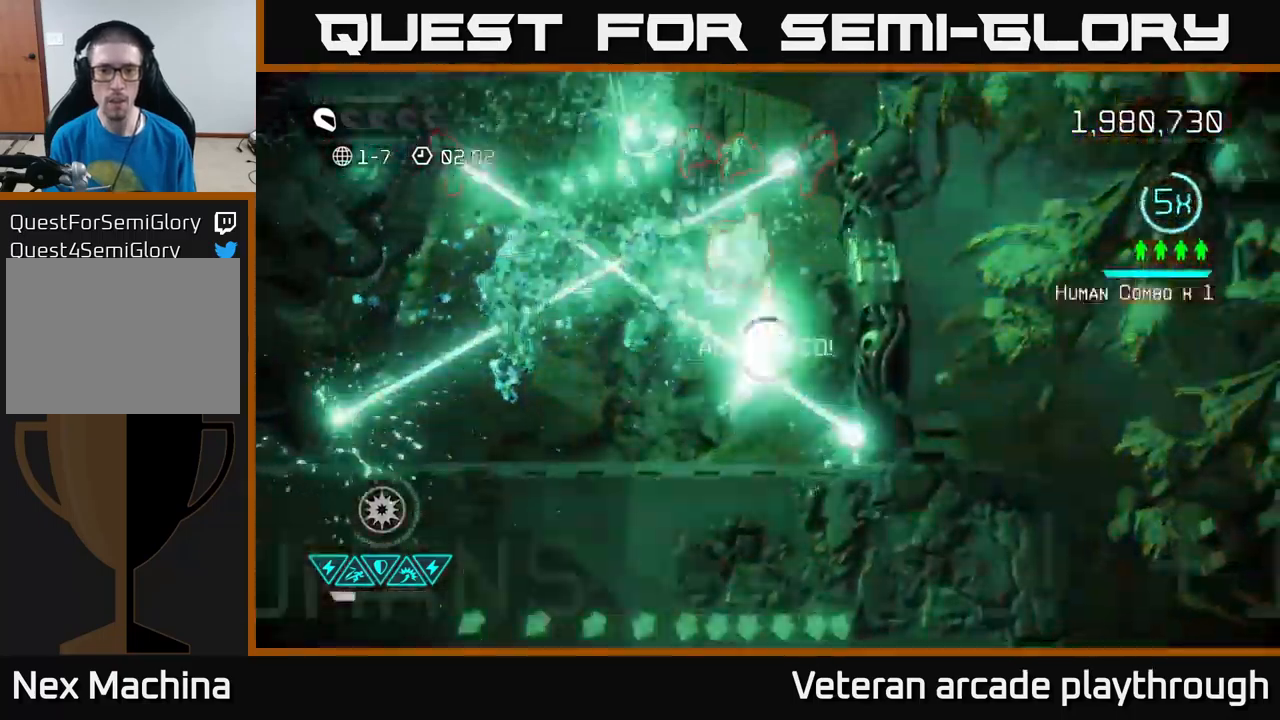
{"buttons": [], "left_stick": "up-left", "right_stick": "up-left", "events": [[217, "left_stick", "down-right"], [450, "left_stick", "up"], [500, "left_stick", "up-left"]]}
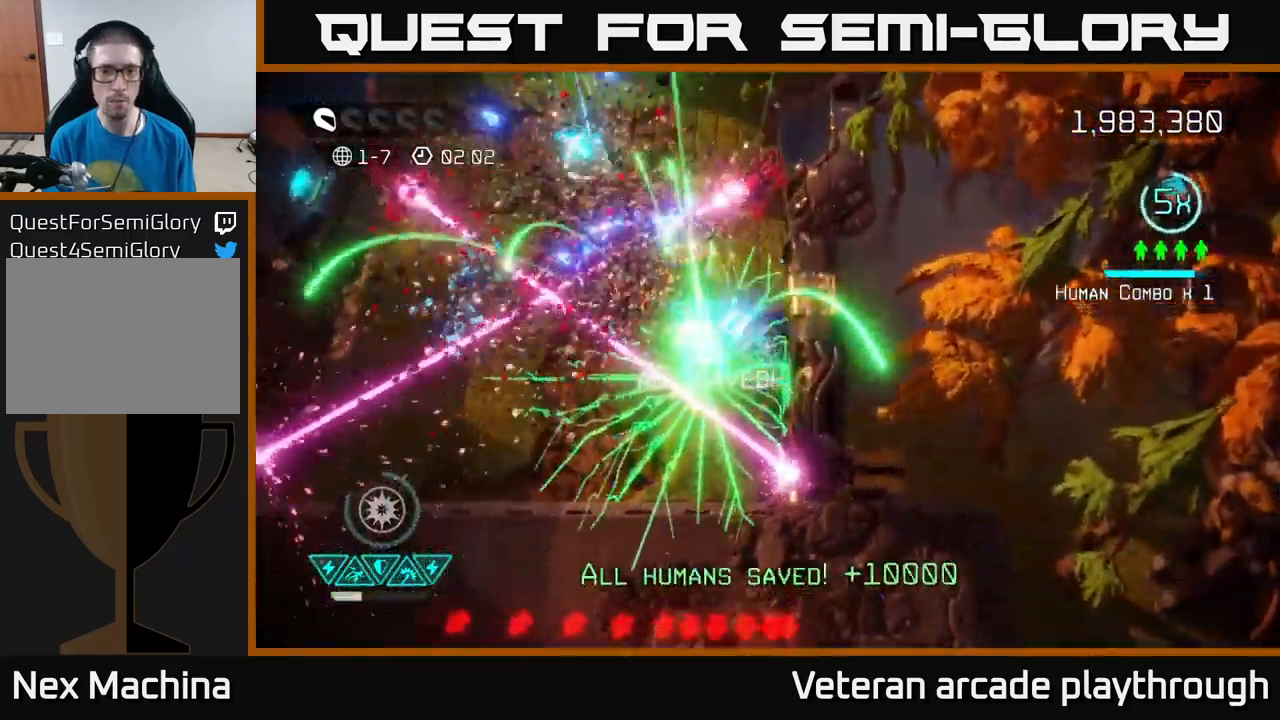
{"buttons": [], "left_stick": "up-right", "right_stick": "up-left", "events": [[334, "left_stick", "up-right"]]}